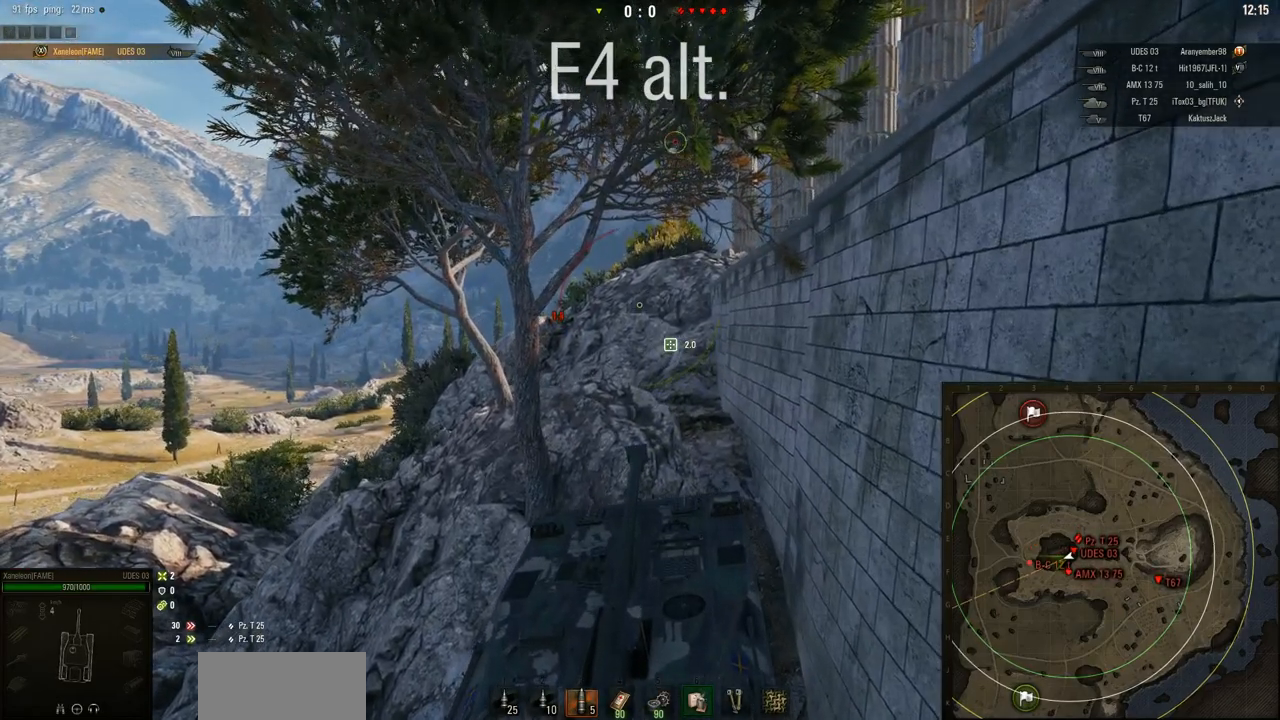
Gameplay with keyboard and mouse; each line is a JSON object with the keys and mouse buttons held at the frame after it. "events" lists presses ("down") and releases ("up") of "a", "d", "s", "w", "mouse_left" and "mouse_right" between this image and that frame as [ms after this image, input, new state], when the widget could be followed in between. "mouse_left", "mouse_right" = the "left", "right" buttons of the "mouse" list. No other keys are recorded. Mouse movement is not recorded. Not read: mouse_wheel.
{"keys": ["w"], "mouse": ["right"], "events": [[100, "a", "down"], [434, "a", "up"]]}
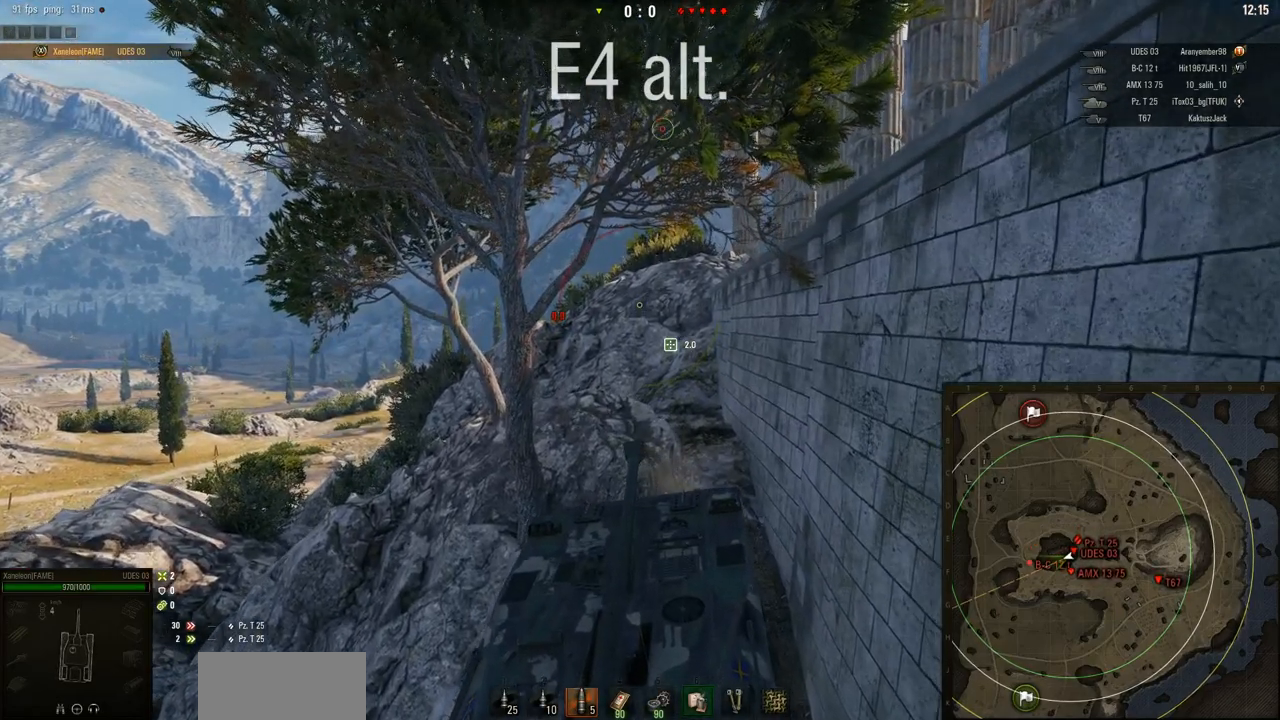
{"keys": ["a", "w"], "mouse": ["right"], "events": [[300, "a", "down"]]}
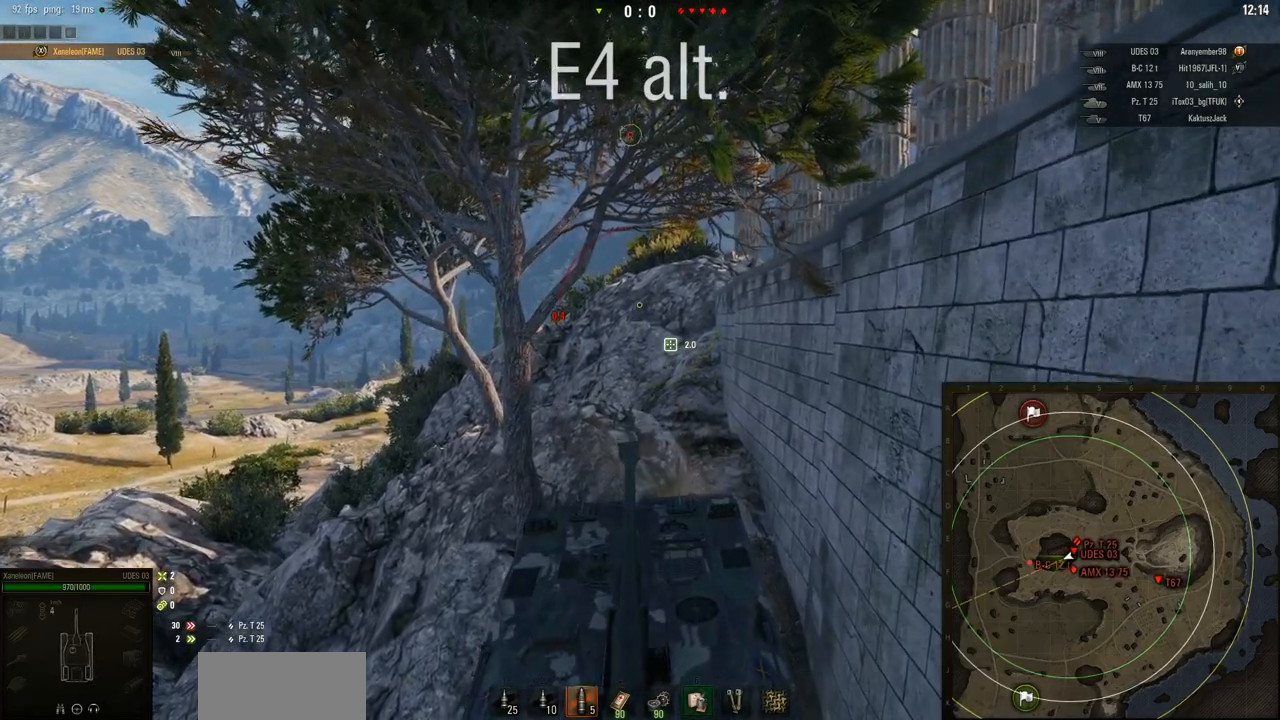
{"keys": ["w"], "mouse": ["right"], "events": [[167, "a", "up"]]}
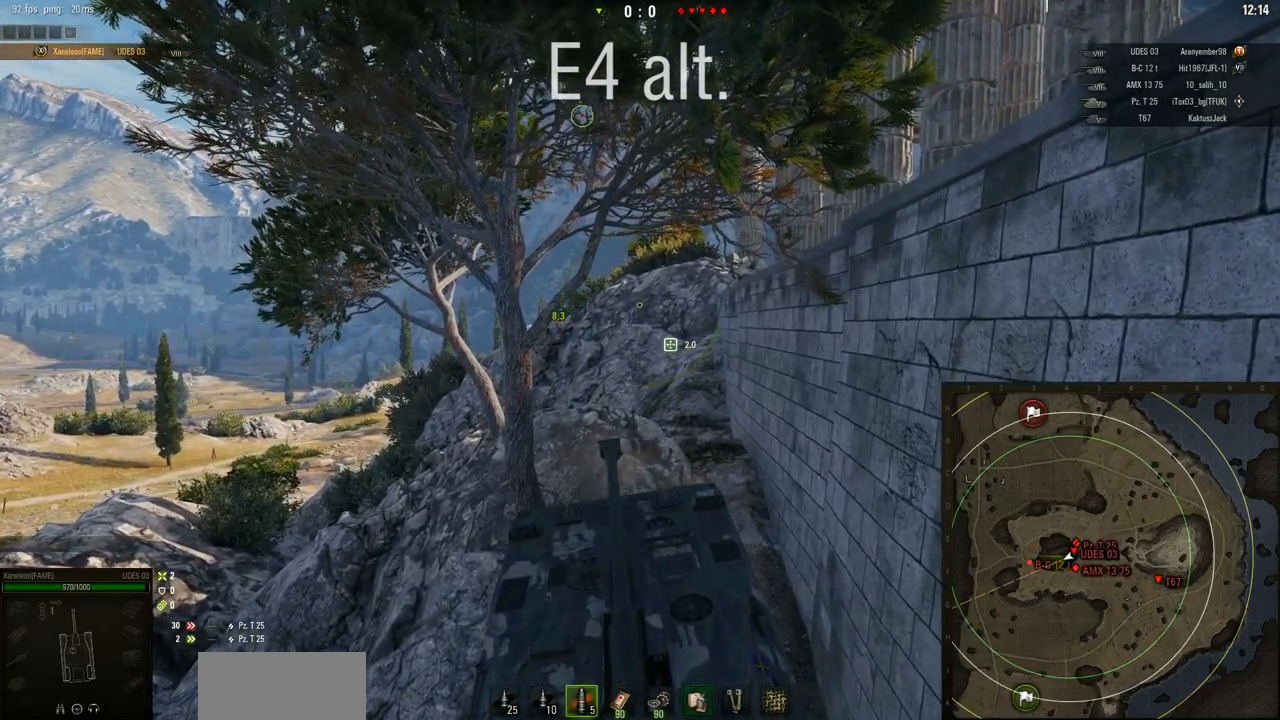
{"keys": ["a", "w"], "mouse": ["right"], "events": [[400, "a", "down"]]}
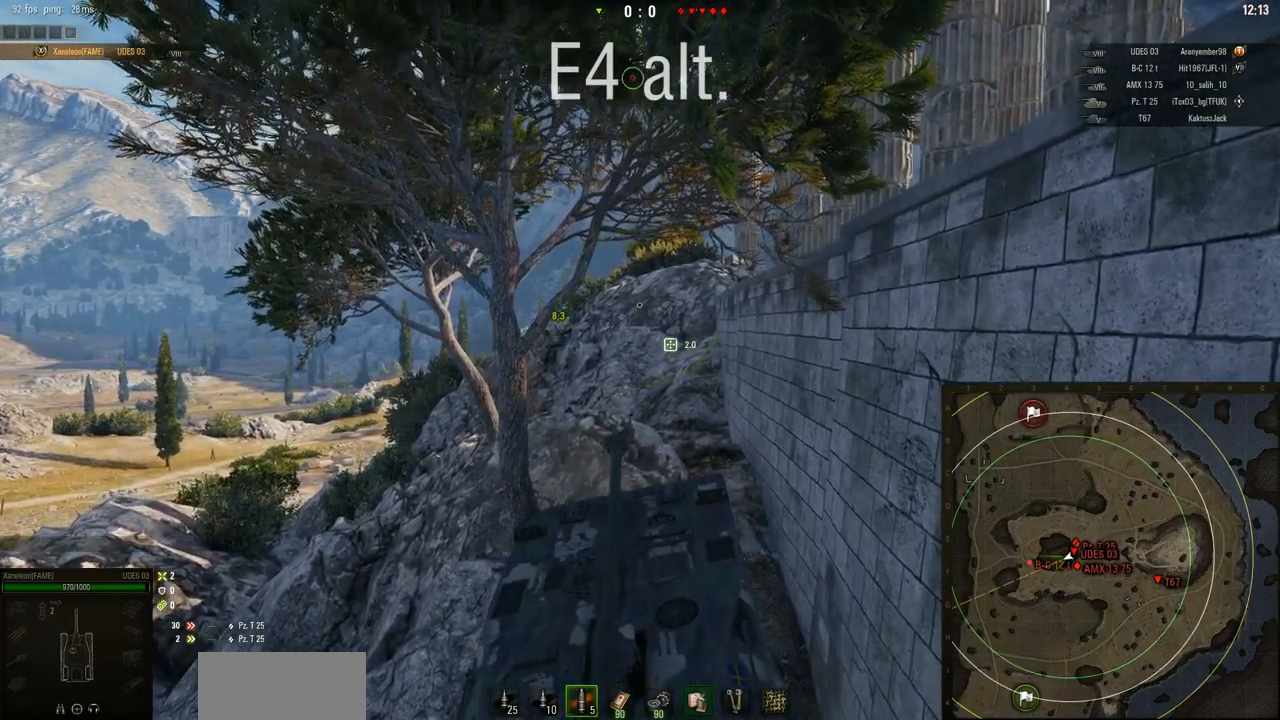
{"keys": ["w"], "mouse": ["right"], "events": [[367, "a", "up"]]}
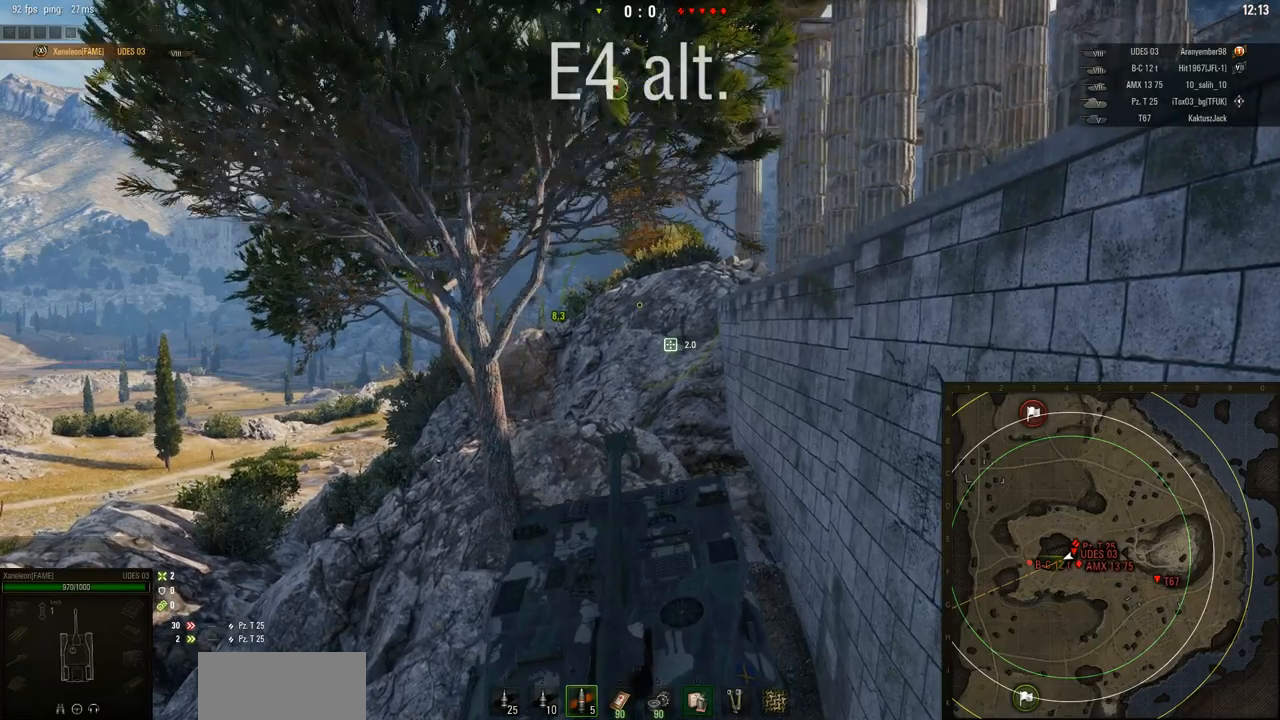
{"keys": ["w"], "mouse": ["right"], "events": []}
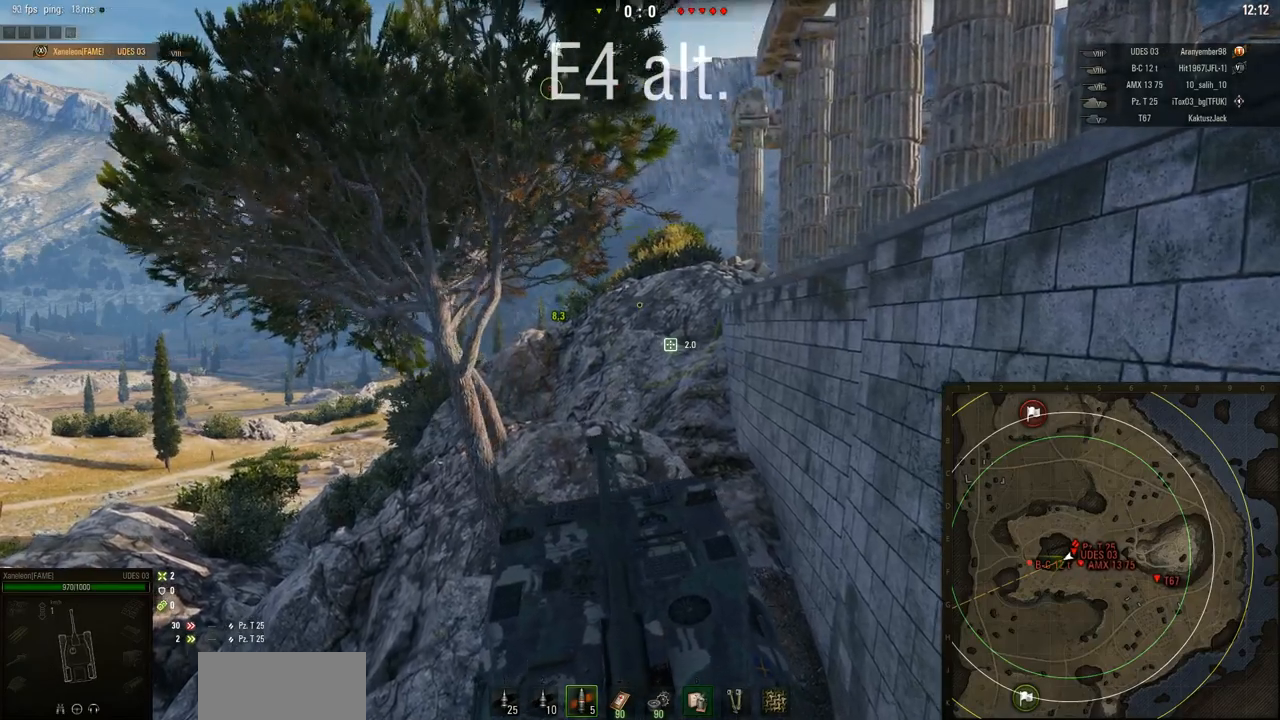
{"keys": ["w"], "mouse": ["right"], "events": []}
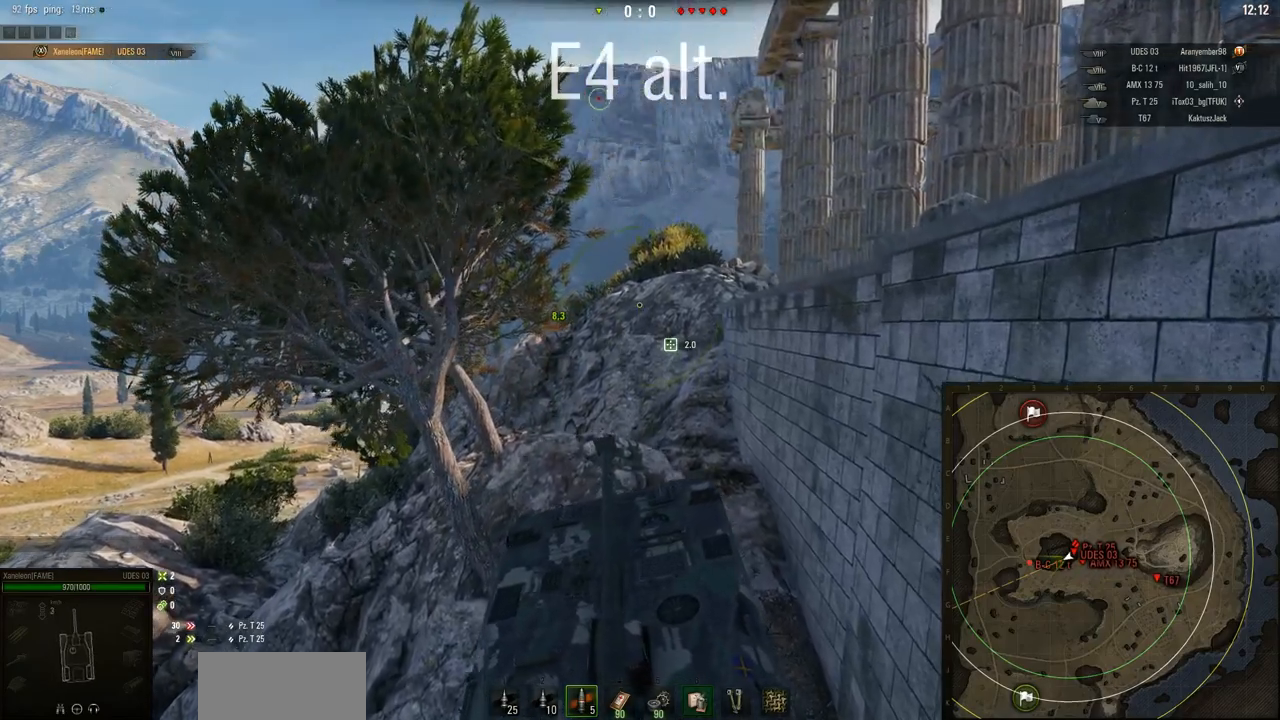
{"keys": ["a", "w"], "mouse": ["right"], "events": [[417, "a", "down"]]}
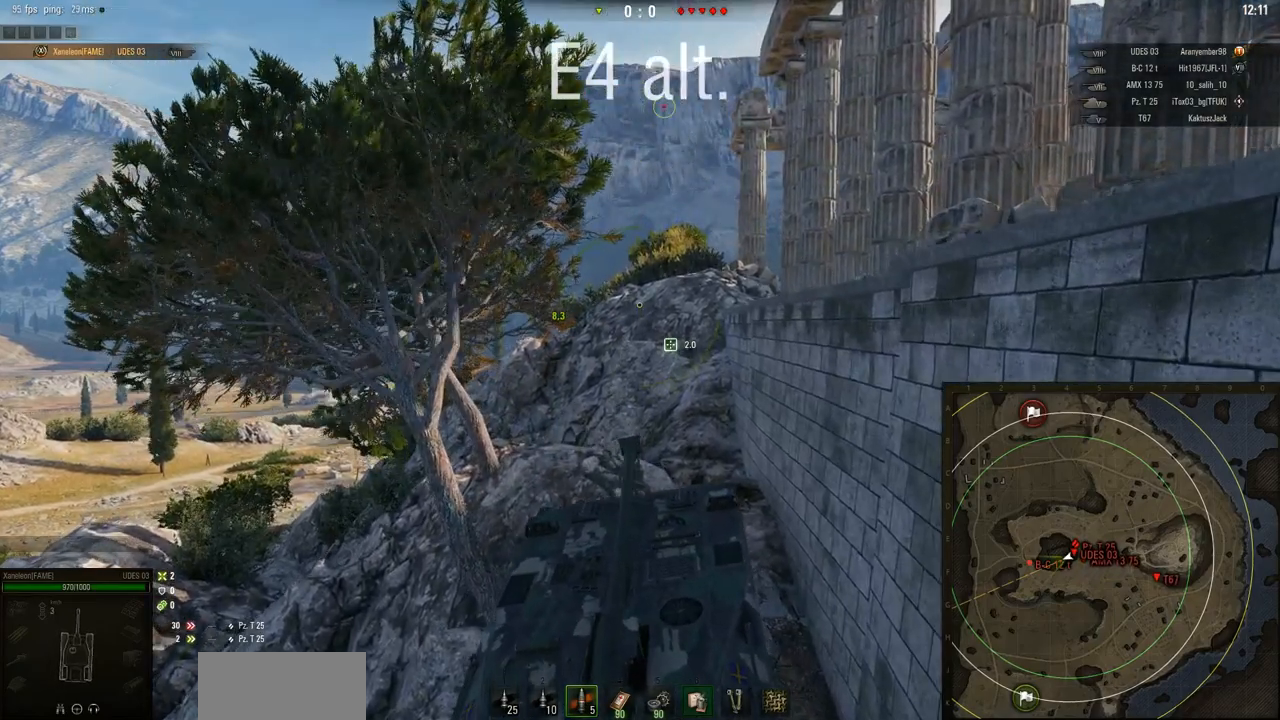
{"keys": ["w"], "mouse": ["right"], "events": [[117, "a", "up"]]}
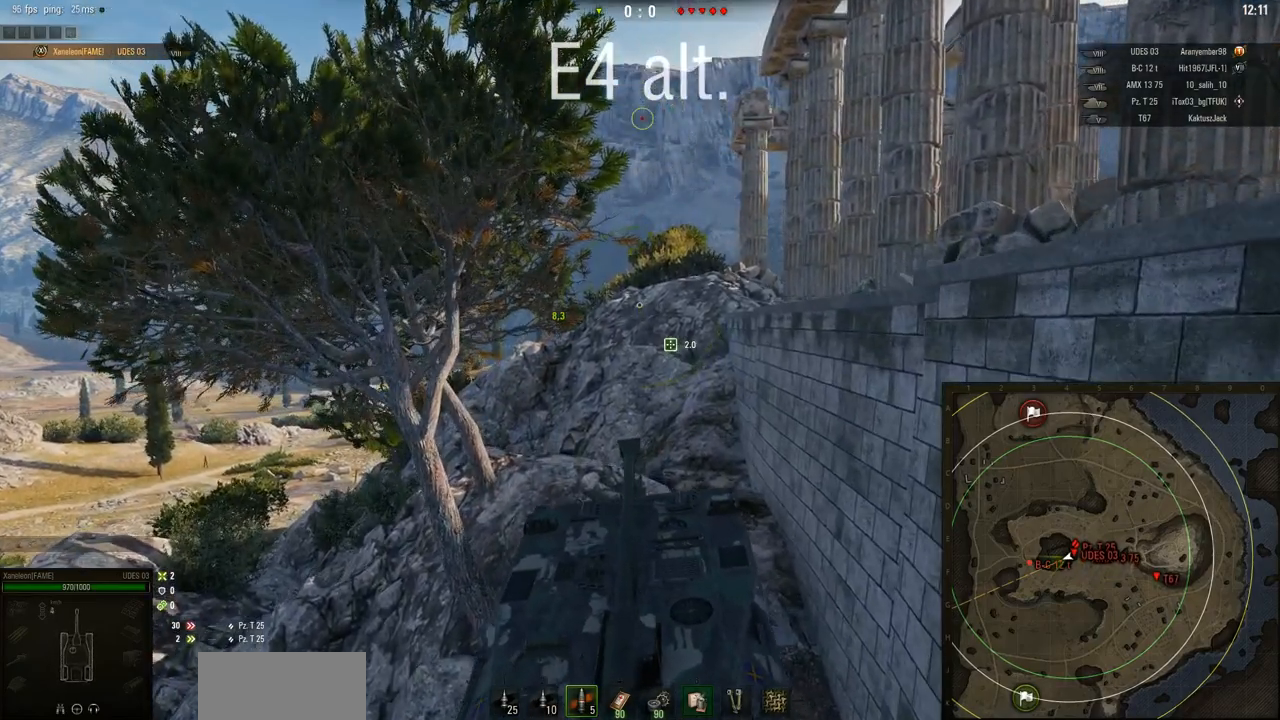
{"keys": ["w"], "mouse": ["right"], "events": []}
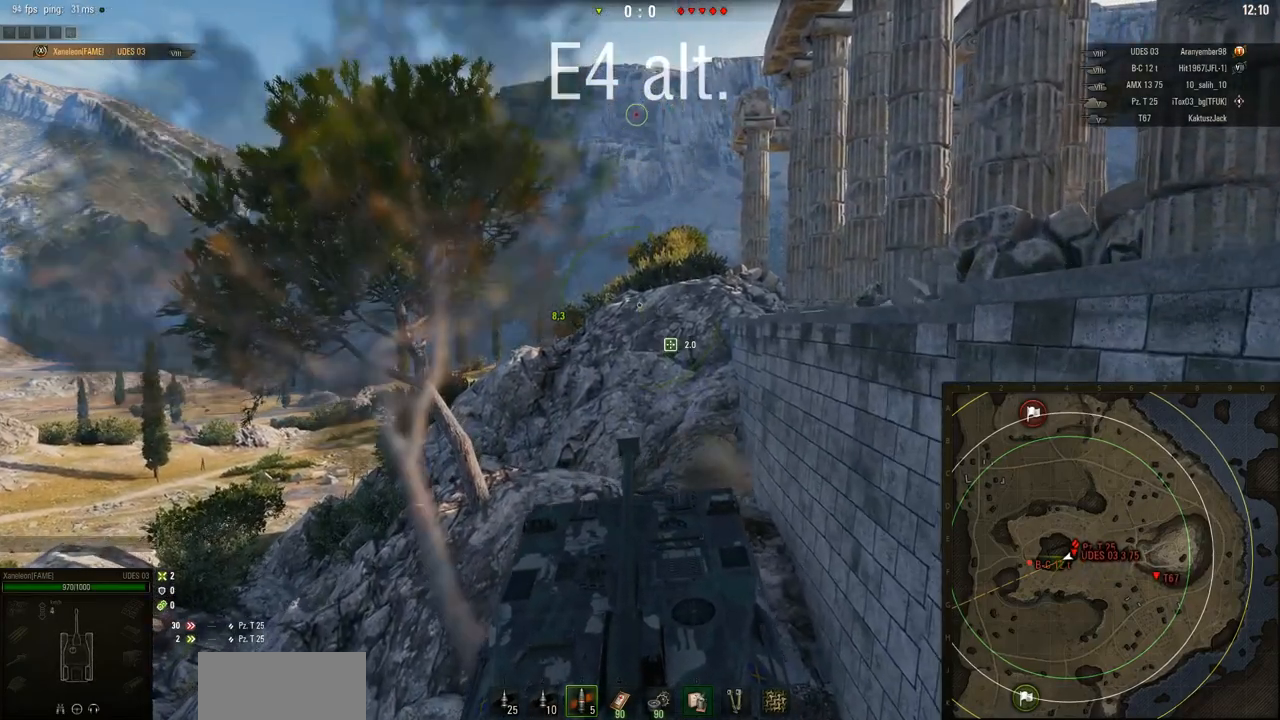
{"keys": ["w"], "mouse": ["right"], "events": []}
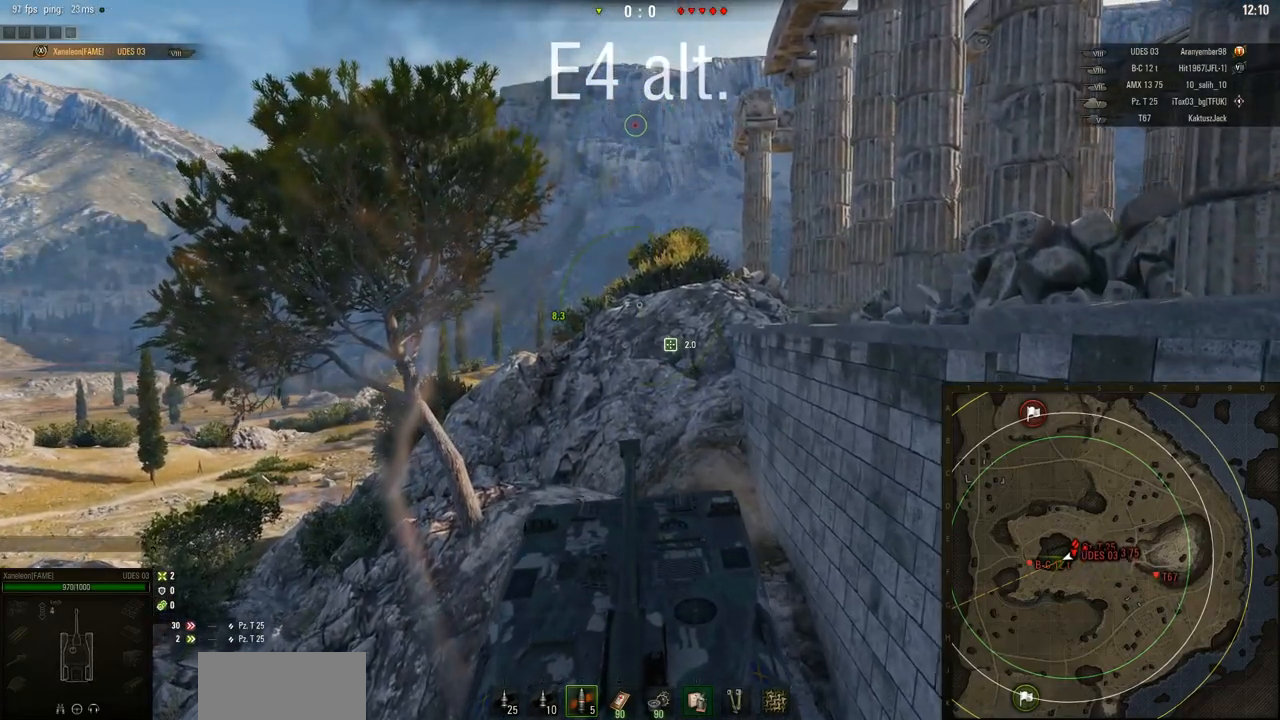
{"keys": ["w"], "mouse": ["right"], "events": [[83, "d", "down"], [483, "d", "up"]]}
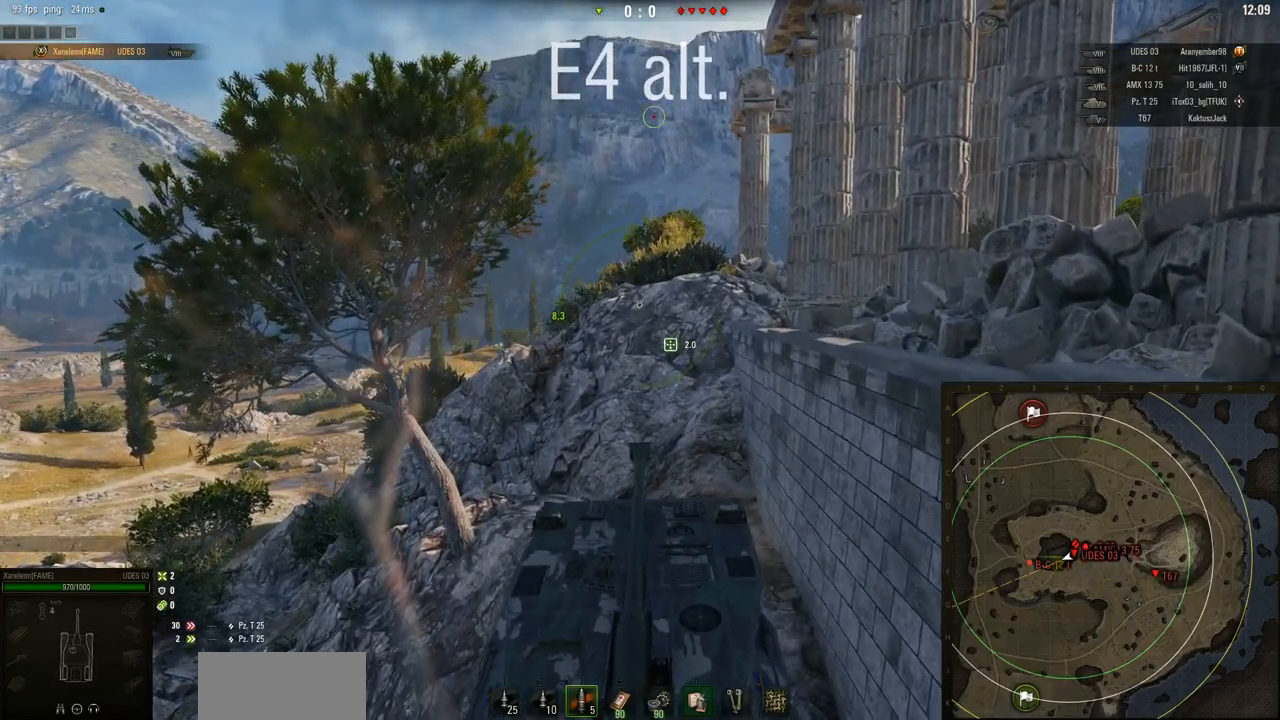
{"keys": ["w"], "mouse": ["right"], "events": []}
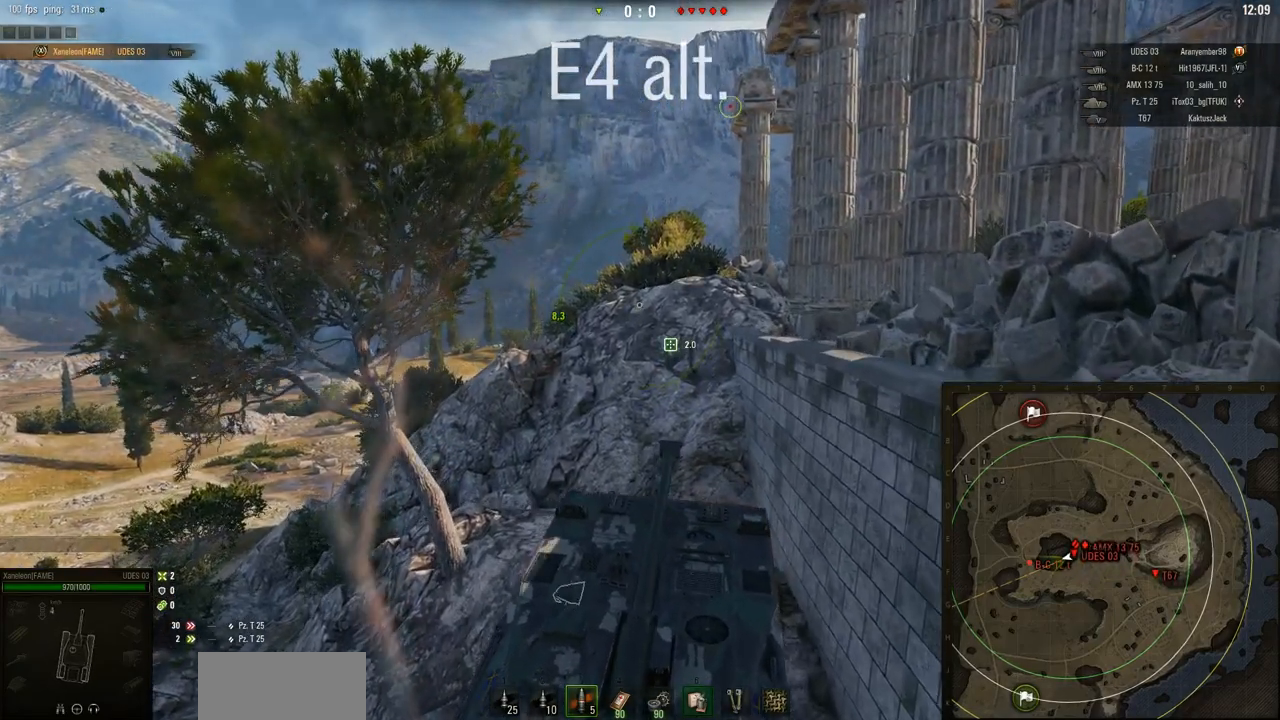
{"keys": ["d", "w"], "mouse": ["right"], "events": [[50, "d", "down"]]}
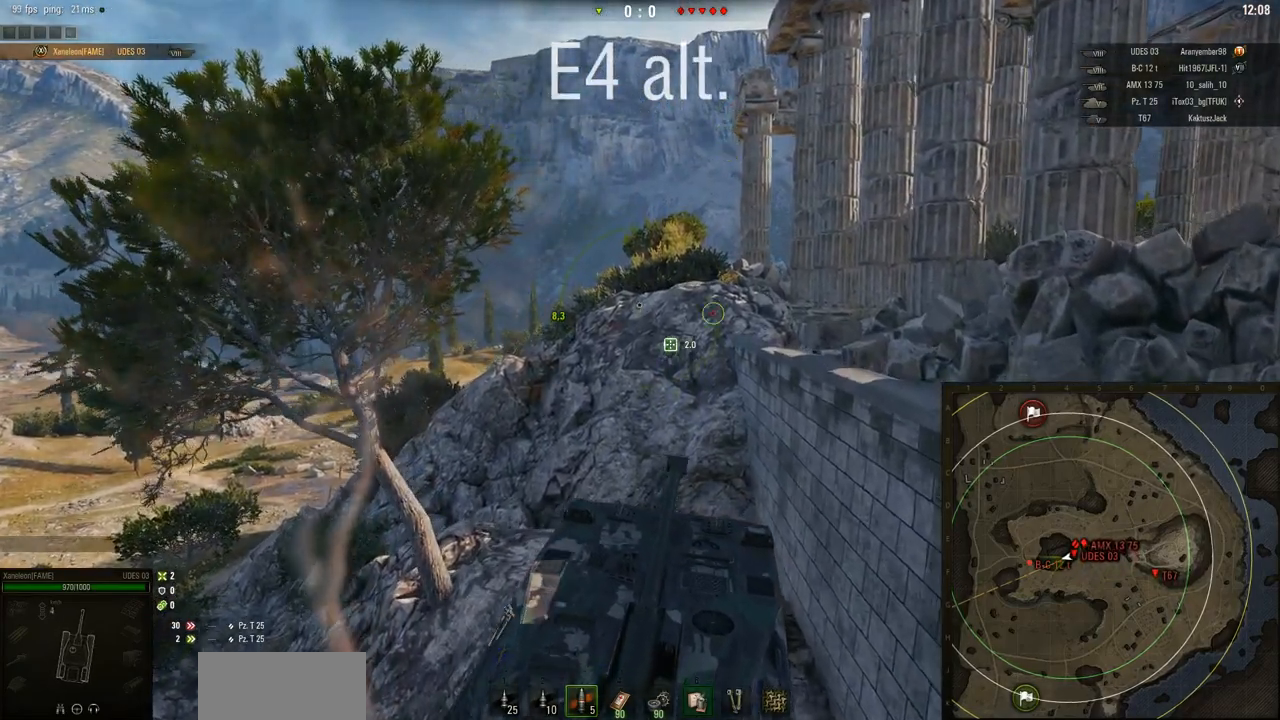
{"keys": ["w"], "mouse": ["right"], "events": [[17, "d", "up"], [284, "d", "down"], [484, "d", "up"]]}
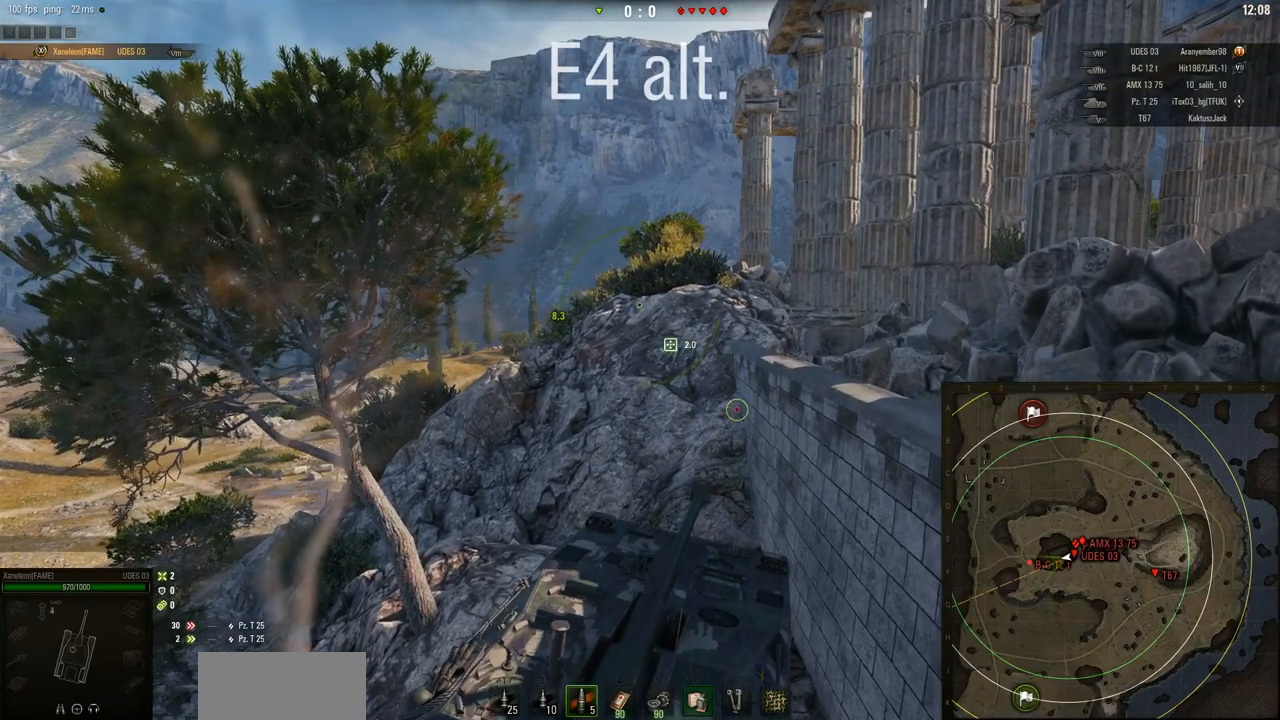
{"keys": ["w"], "mouse": ["right"], "events": []}
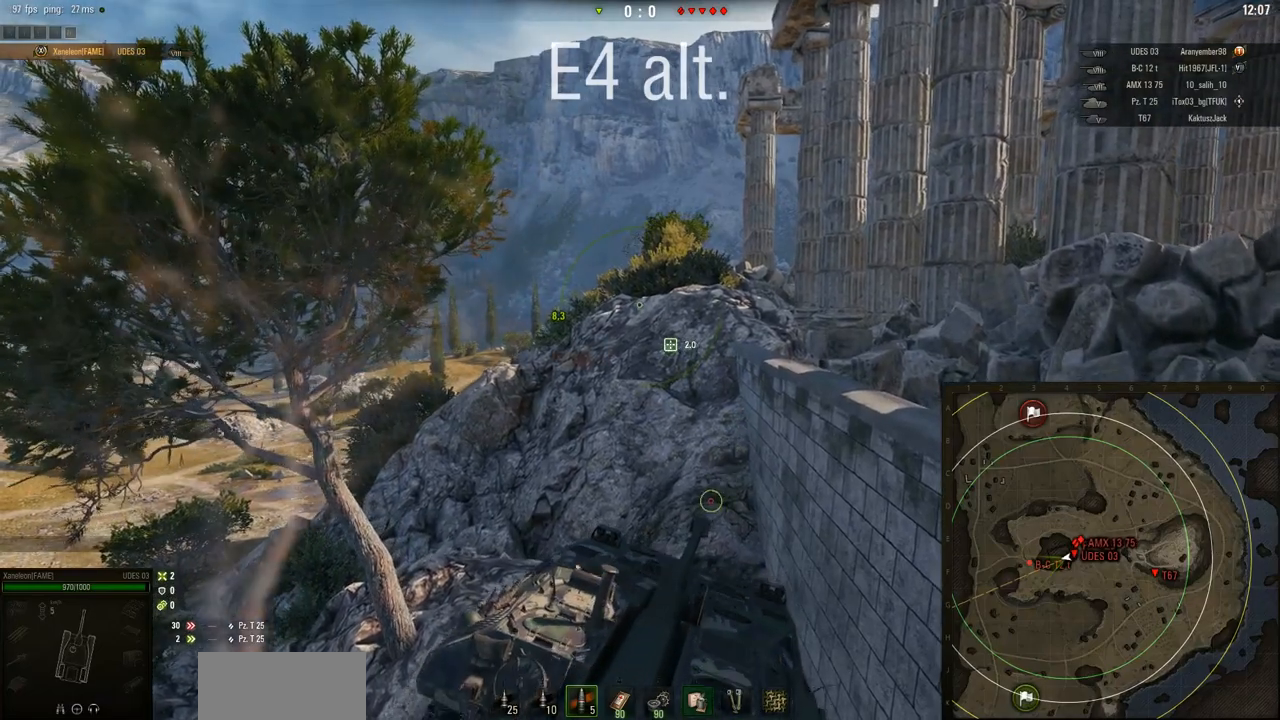
{"keys": ["d", "w"], "mouse": ["right"], "events": [[350, "d", "down"]]}
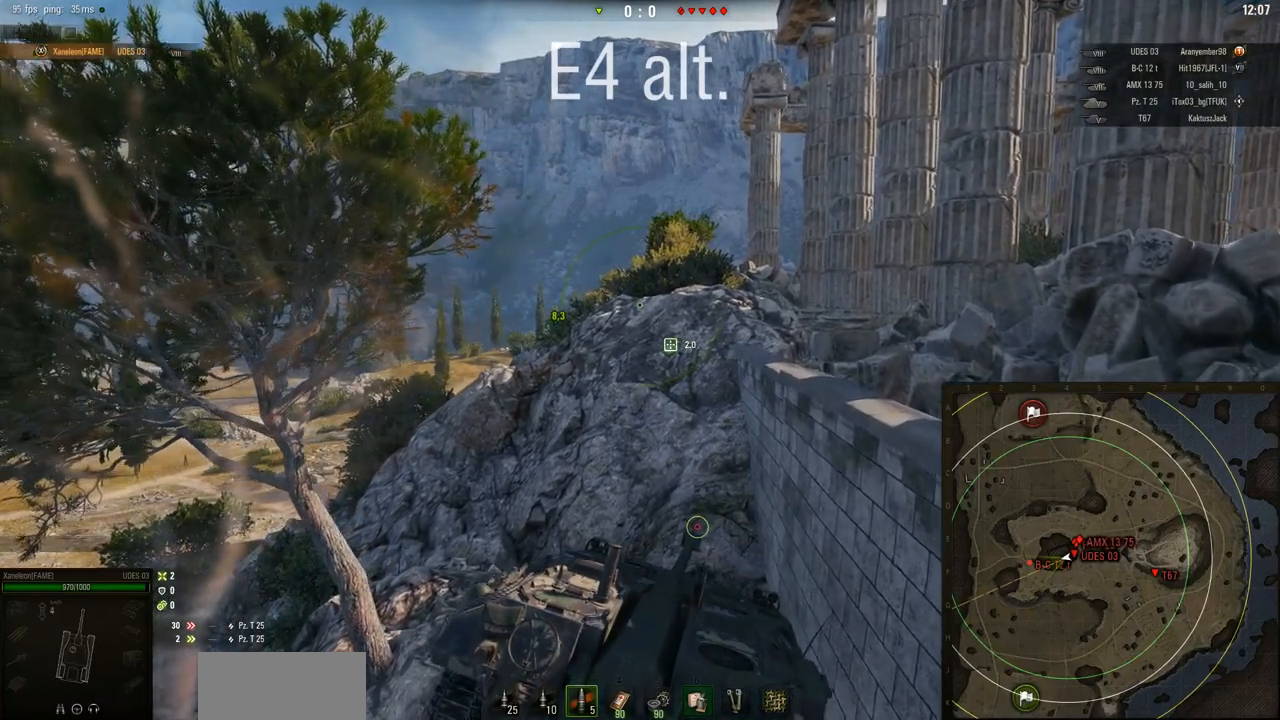
{"keys": ["w"], "mouse": ["right"], "events": [[116, "d", "up"]]}
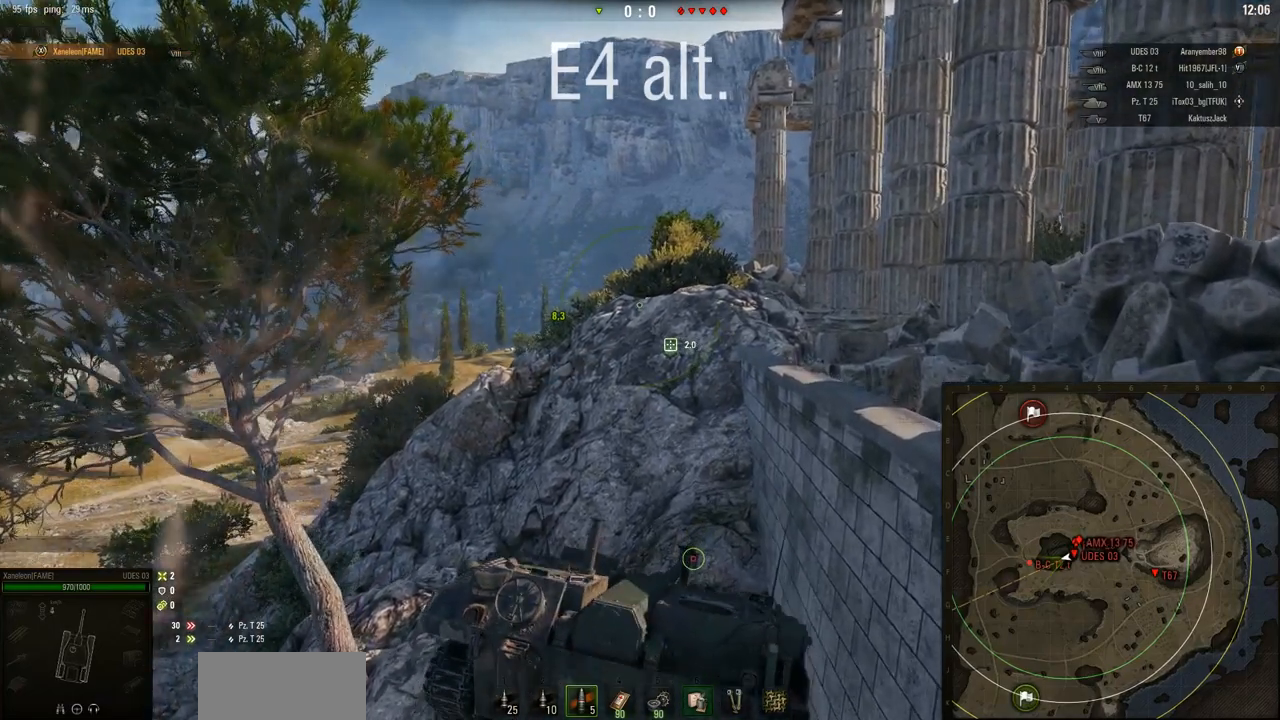
{"keys": ["w"], "mouse": ["right"], "events": []}
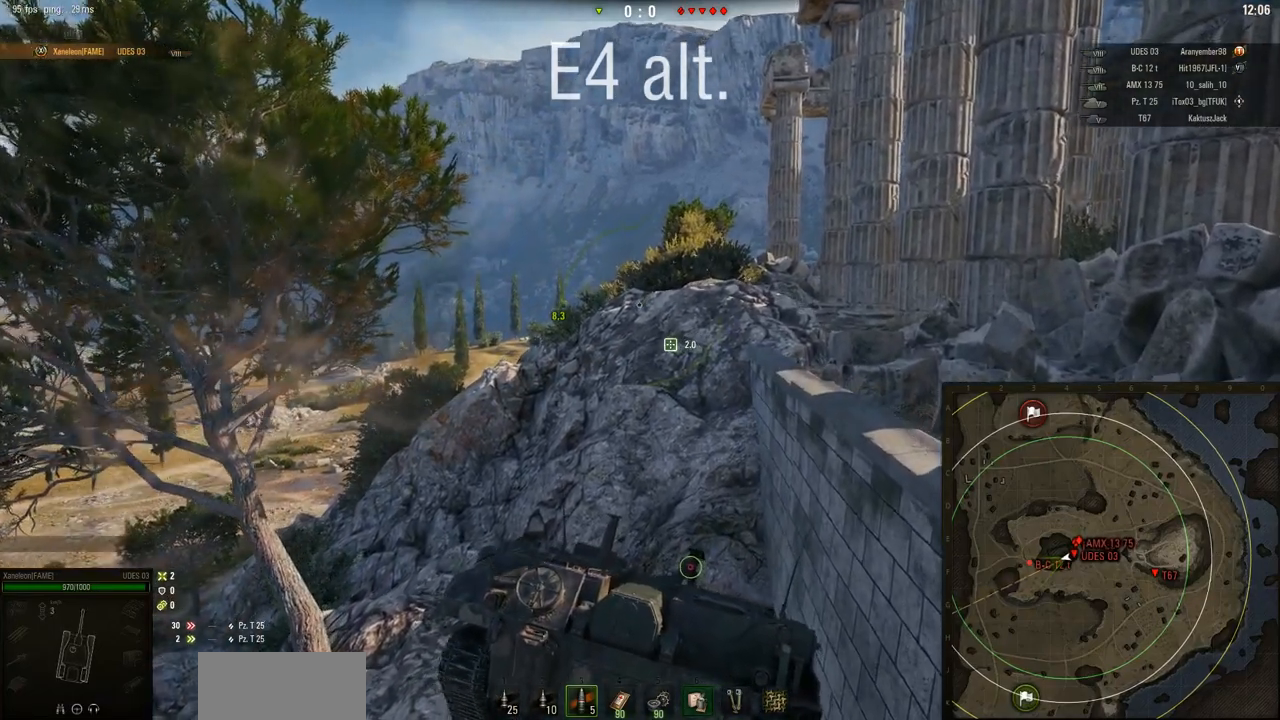
{"keys": ["w"], "mouse": ["right"], "events": []}
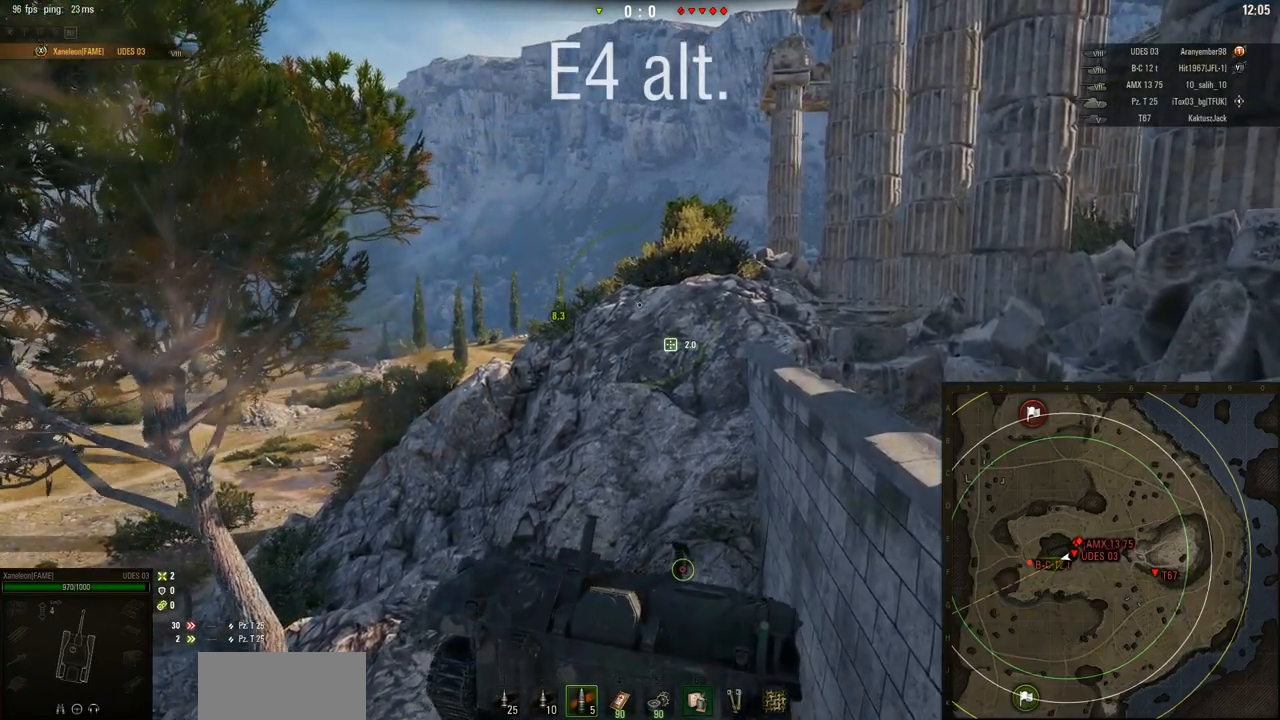
{"keys": ["w"], "mouse": ["right"], "events": []}
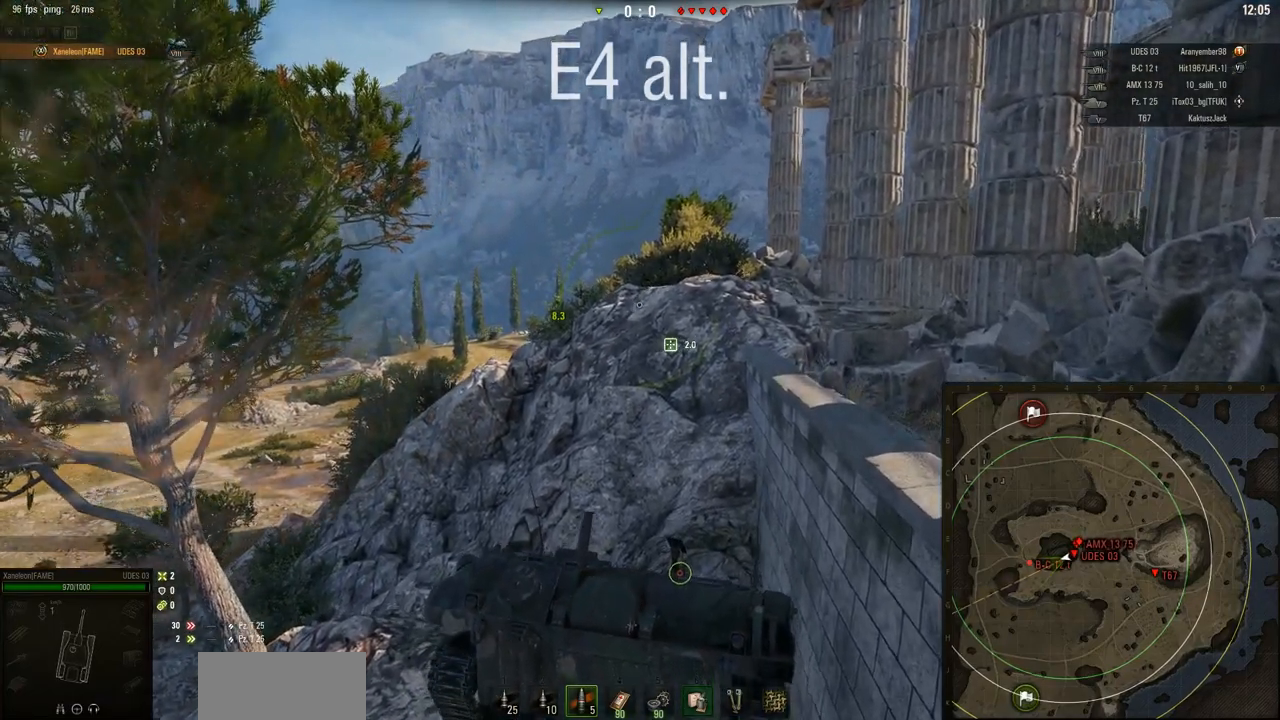
{"keys": ["a", "w"], "mouse": ["right"], "events": [[33, "a", "down"]]}
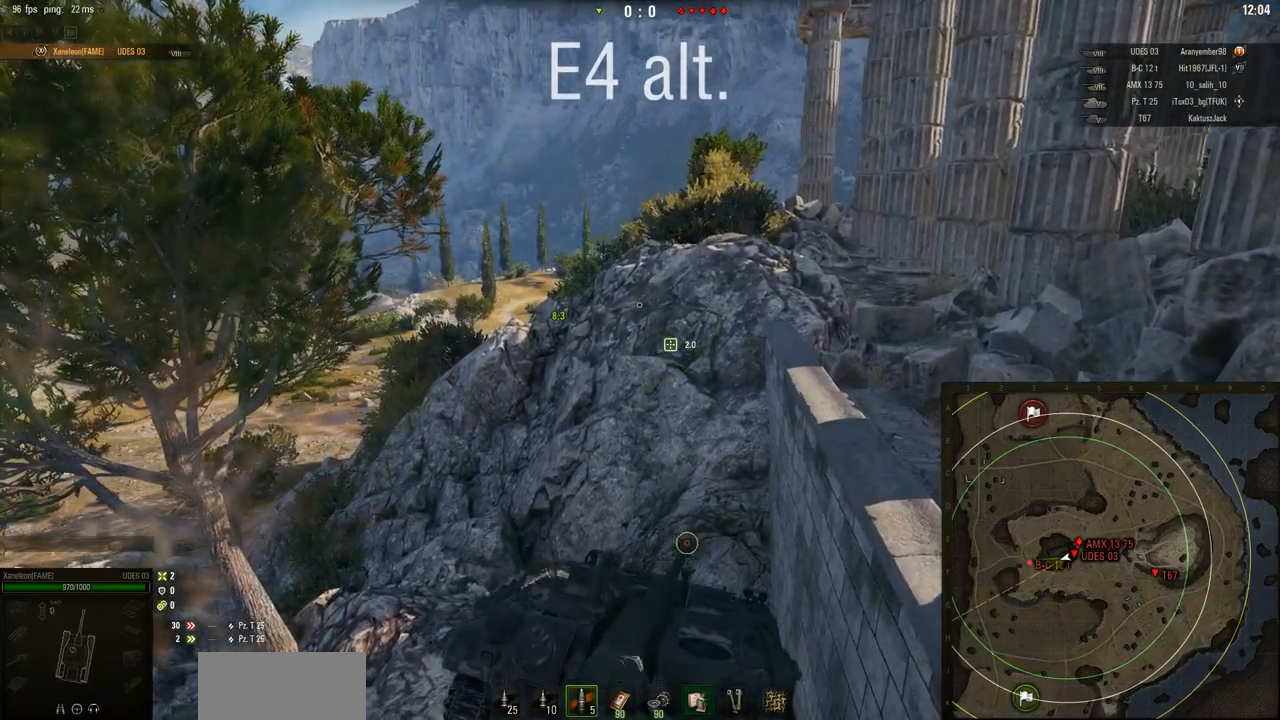
{"keys": ["d", "w"], "mouse": ["right"], "events": [[367, "a", "up"], [418, "d", "down"]]}
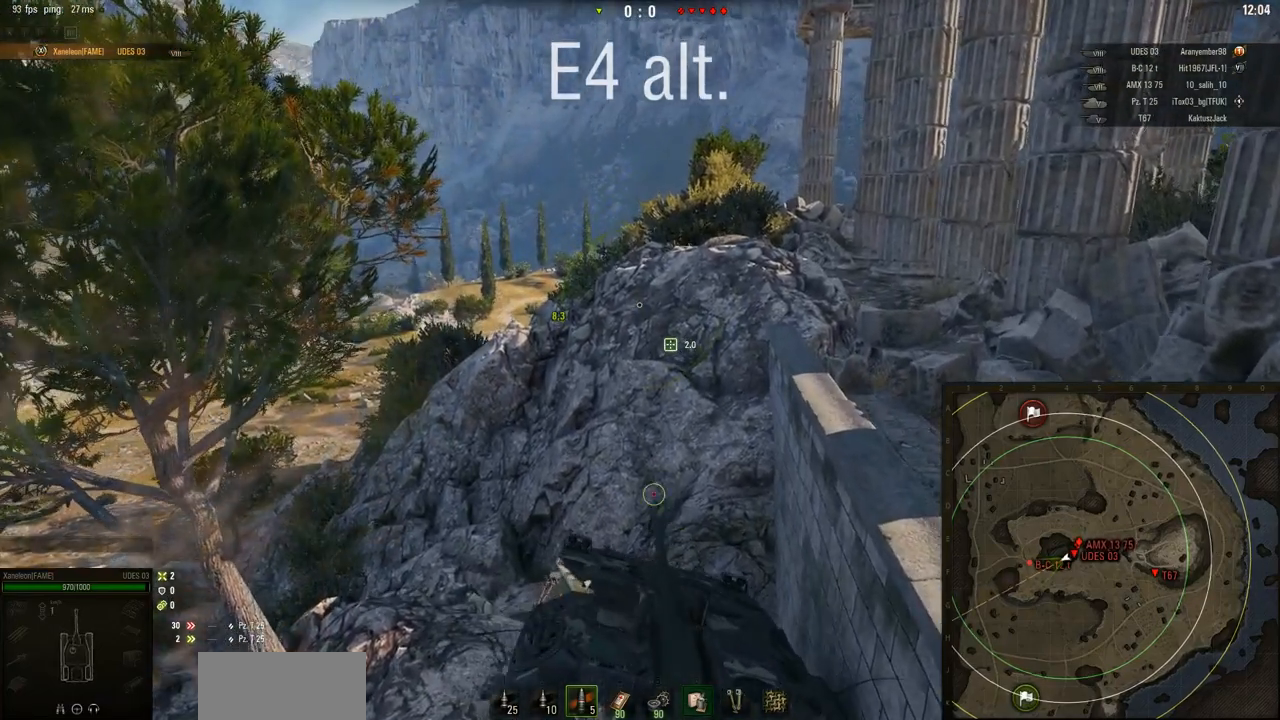
{"keys": ["d", "w"], "mouse": ["right"], "events": []}
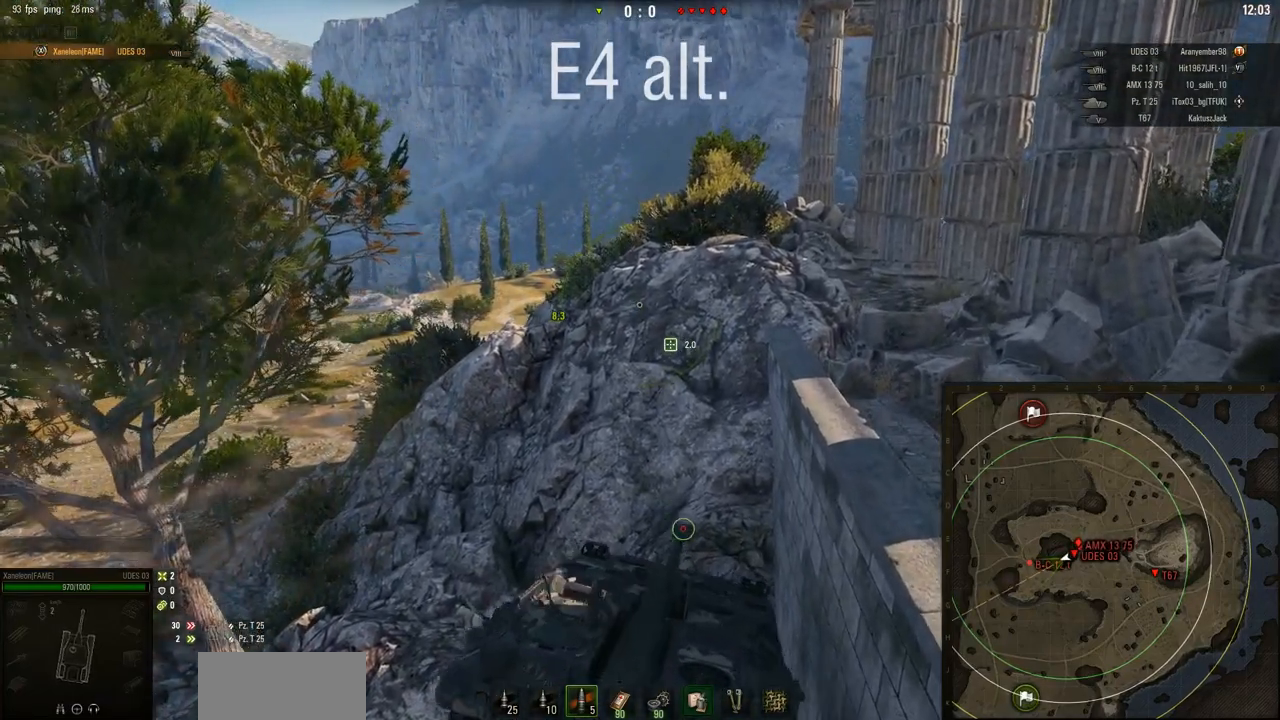
{"keys": ["a", "w"], "mouse": ["right"], "events": [[67, "d", "up"], [367, "a", "down"]]}
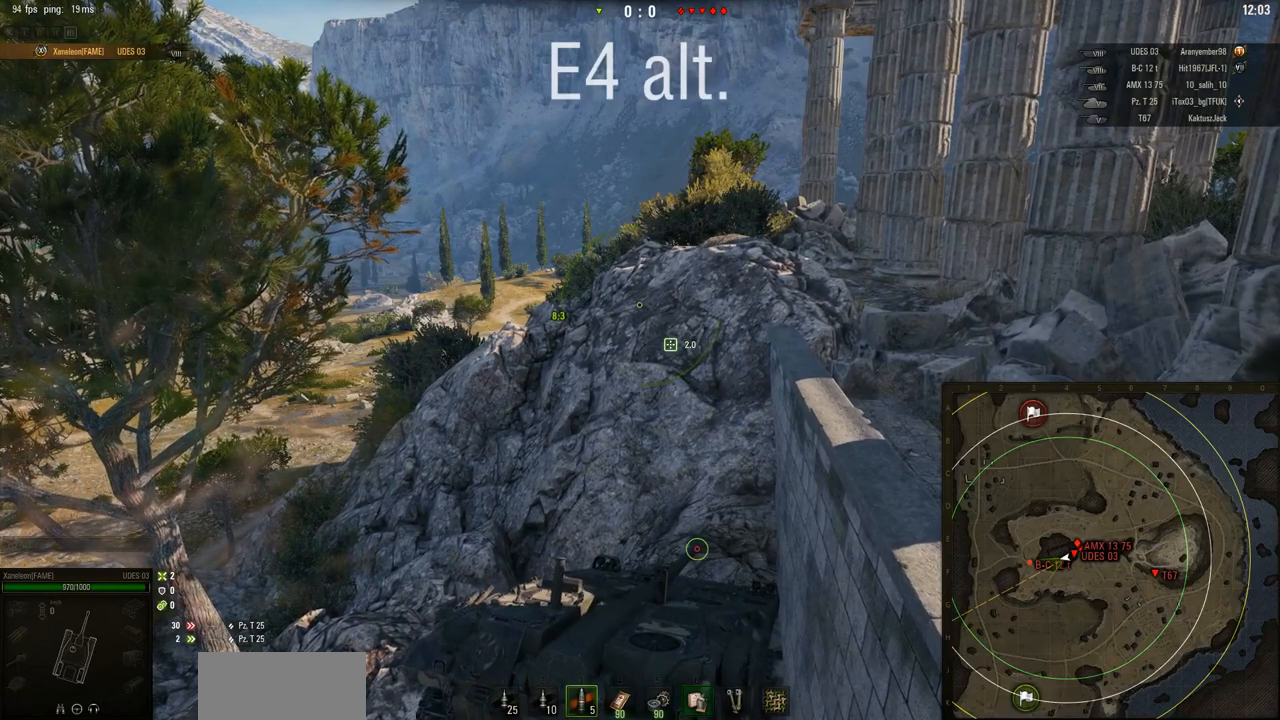
{"keys": ["a", "w"], "mouse": ["right"], "events": []}
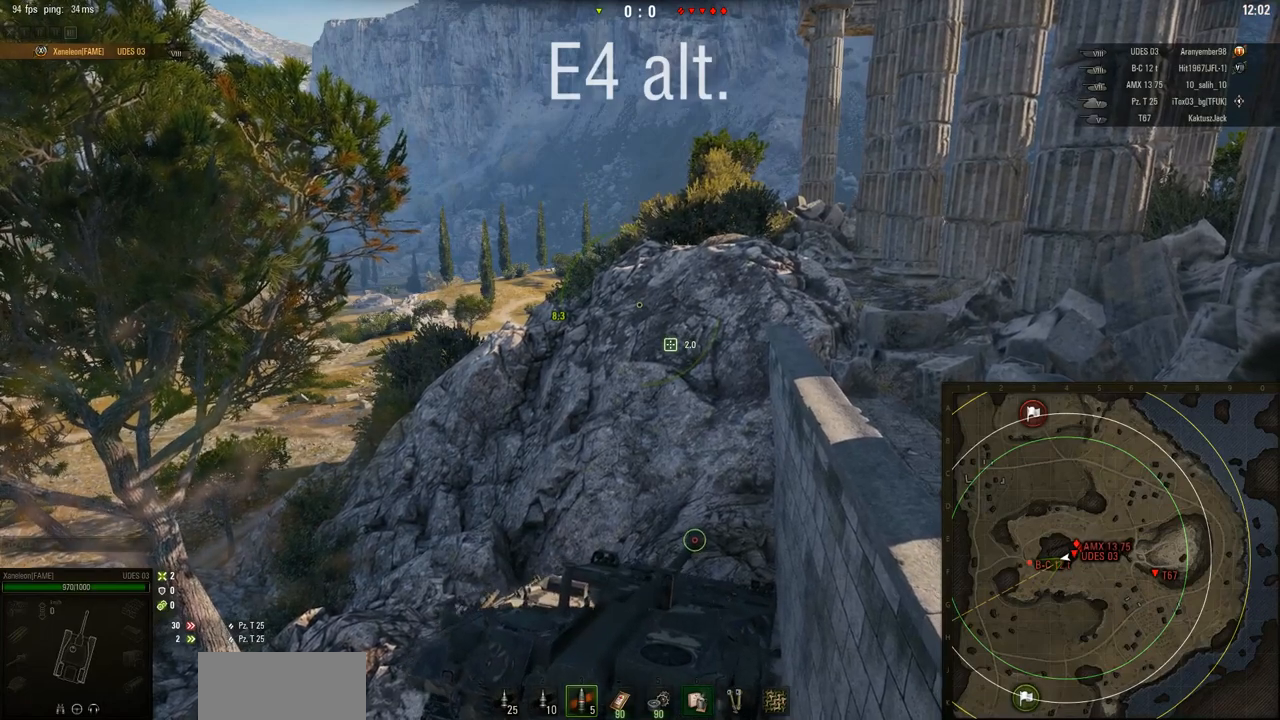
{"keys": ["a", "w"], "mouse": ["right"], "events": []}
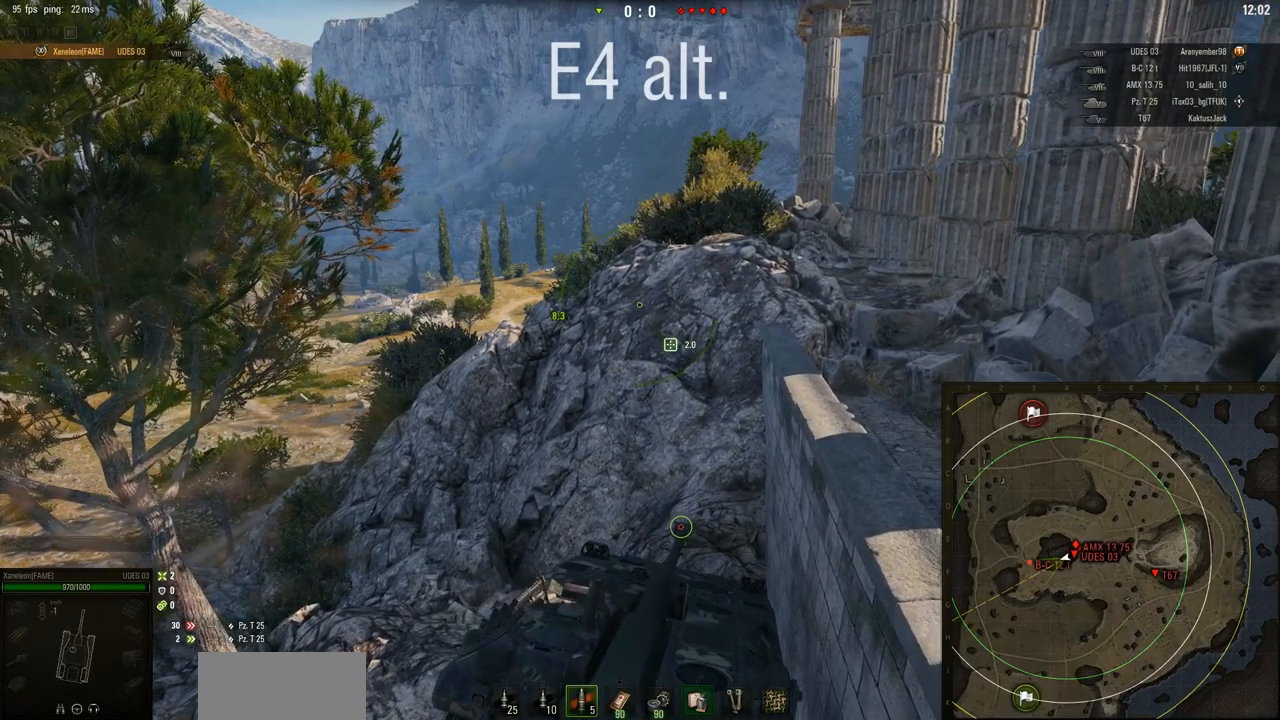
{"keys": ["a", "w"], "mouse": ["right"], "events": []}
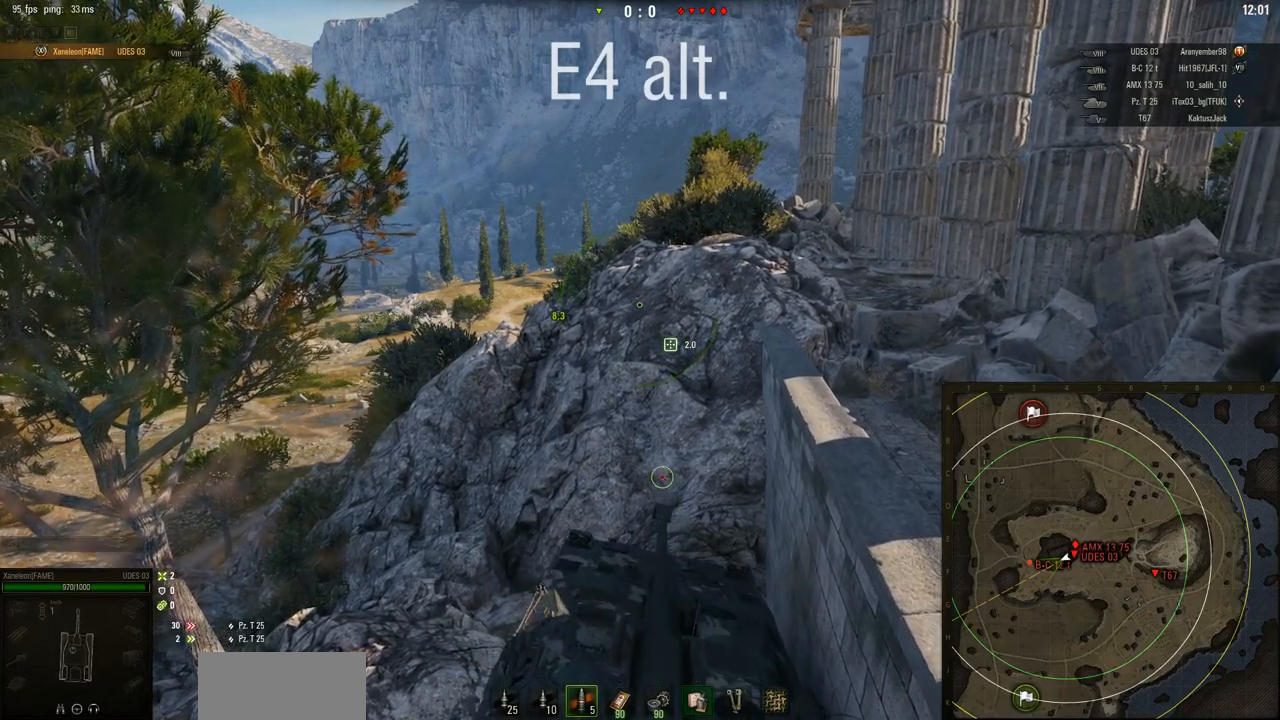
{"keys": ["d", "w"], "mouse": ["right"], "events": [[34, "a", "up"], [67, "d", "down"]]}
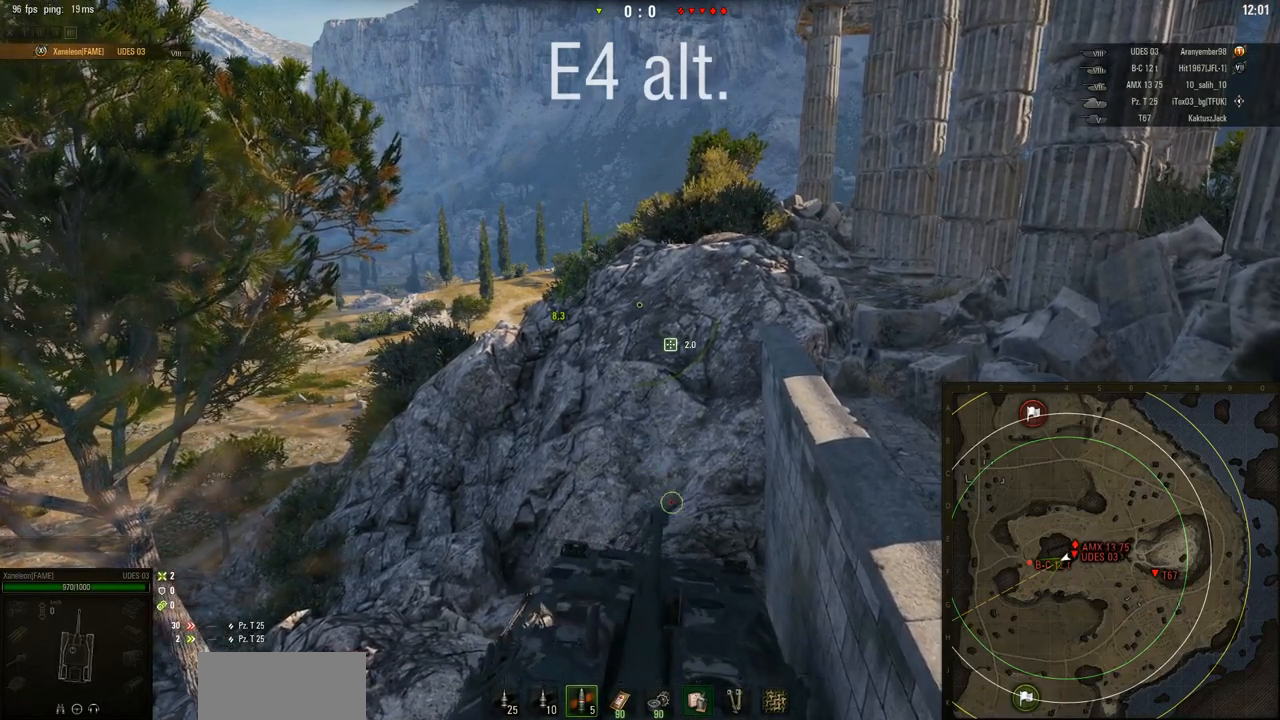
{"keys": ["w"], "mouse": ["right"], "events": [[133, "d", "up"], [434, "a", "down"], [467, "a", "up"]]}